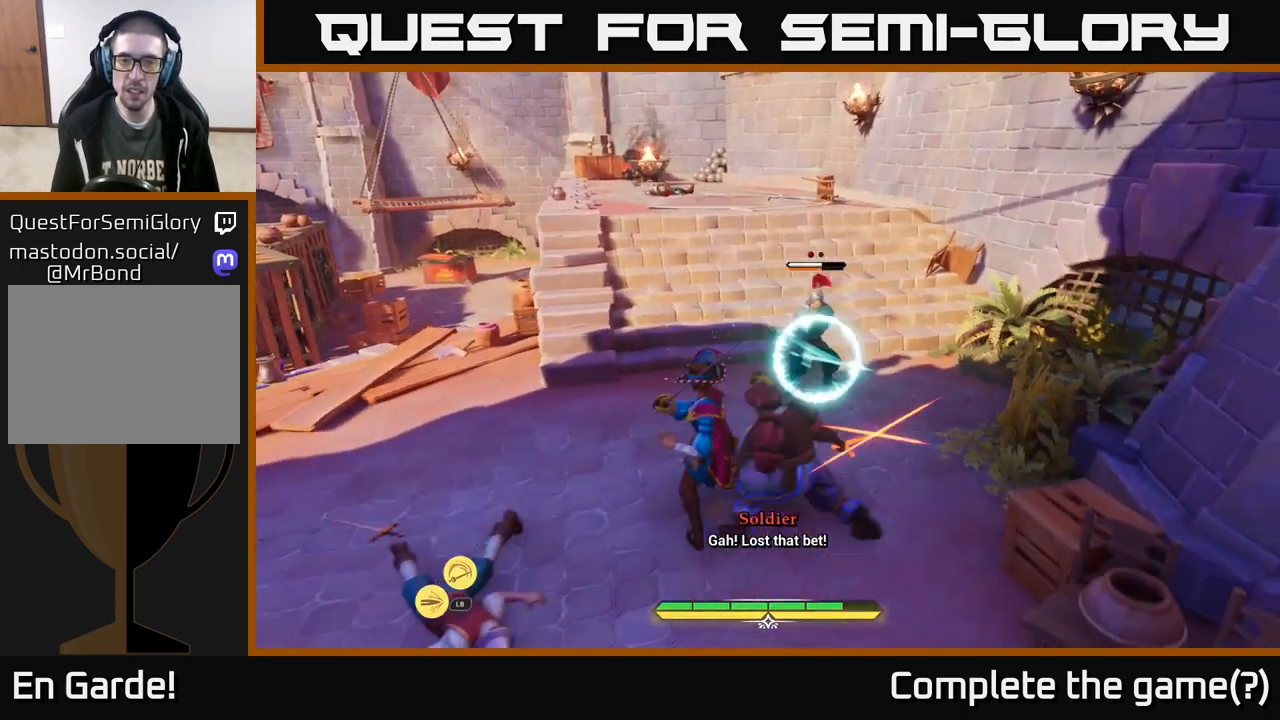
Gameplay with a controller (Xbox layout); each line is a JSON object with the inputs held at the frame after it. "events" lists button and stick changes between this image and that frame as [ms after this image, input, new state], when the widget could be followed in between.
{"buttons": [], "left_stick": "left", "right_stick": "center", "events": [[133, "left_stick", "left"], [183, "B", "down"], [267, "B", "up"]]}
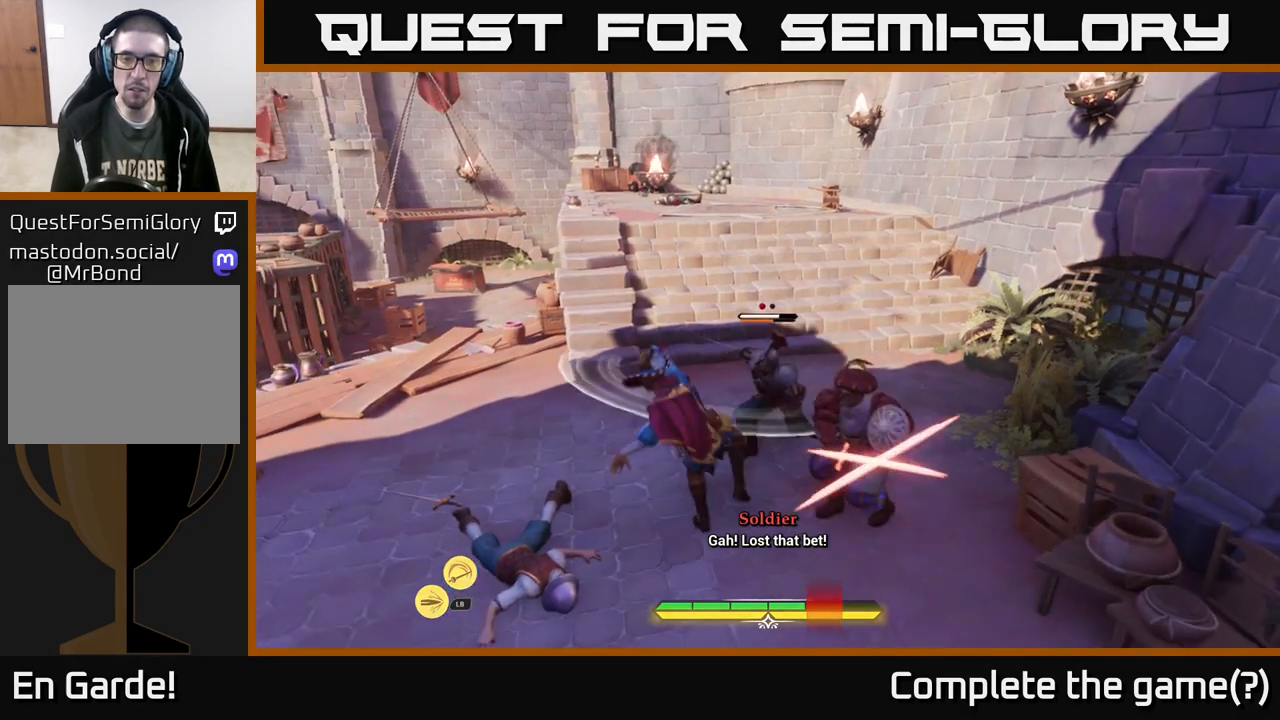
{"buttons": [], "left_stick": "center", "right_stick": "center", "events": [[33, "B", "down"], [100, "B", "up"], [167, "B", "down"], [233, "B", "up"], [333, "B", "down"], [350, "B", "up"], [500, "left_stick", "center"]]}
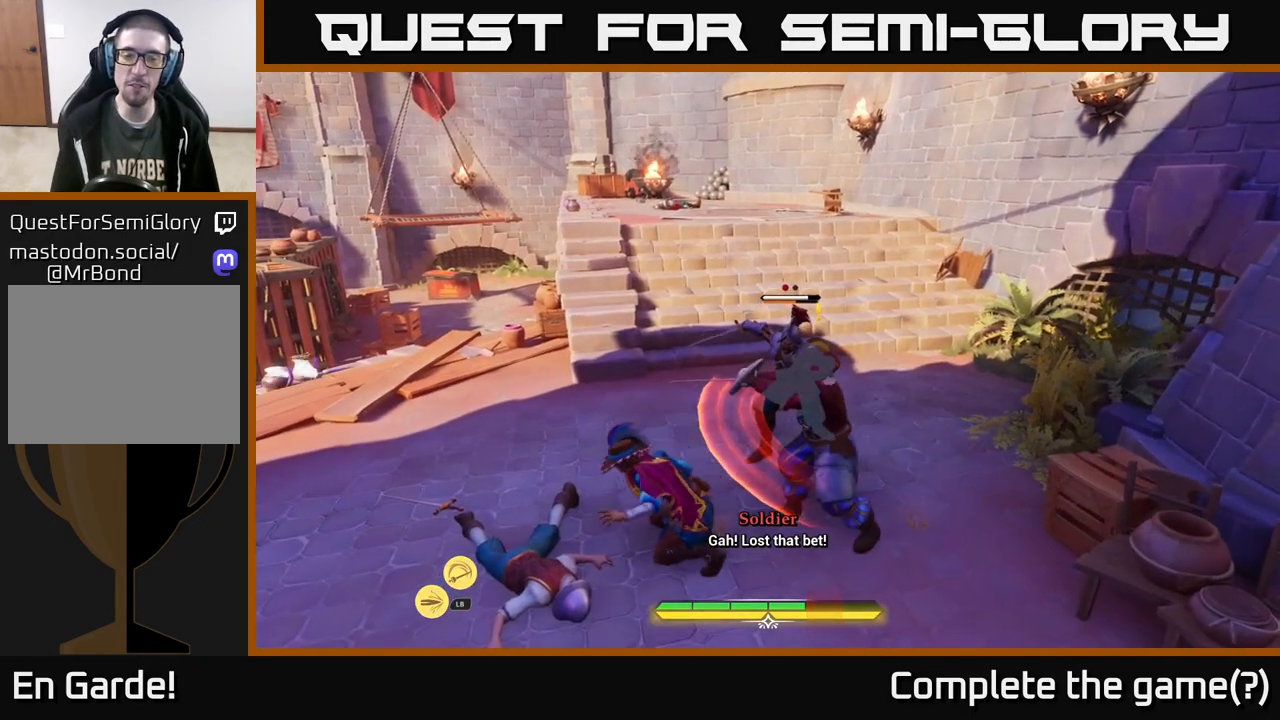
{"buttons": [], "left_stick": "right", "right_stick": "center", "events": [[33, "left_stick", "right"], [233, "X", "down"], [300, "X", "up"], [367, "X", "down"], [467, "X", "up"]]}
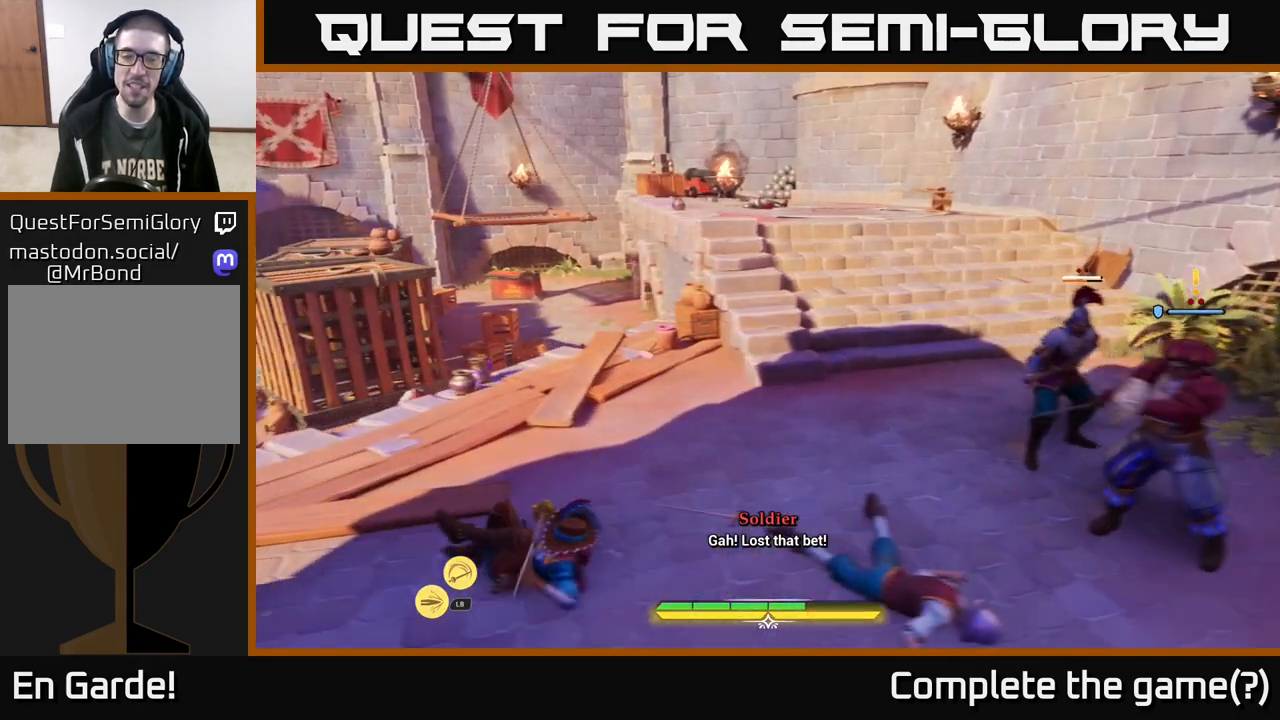
{"buttons": [], "left_stick": "right", "right_stick": "center", "events": [[50, "X", "down"], [150, "X", "up"], [267, "X", "down"], [300, "X", "up"], [433, "X", "down"], [483, "X", "up"]]}
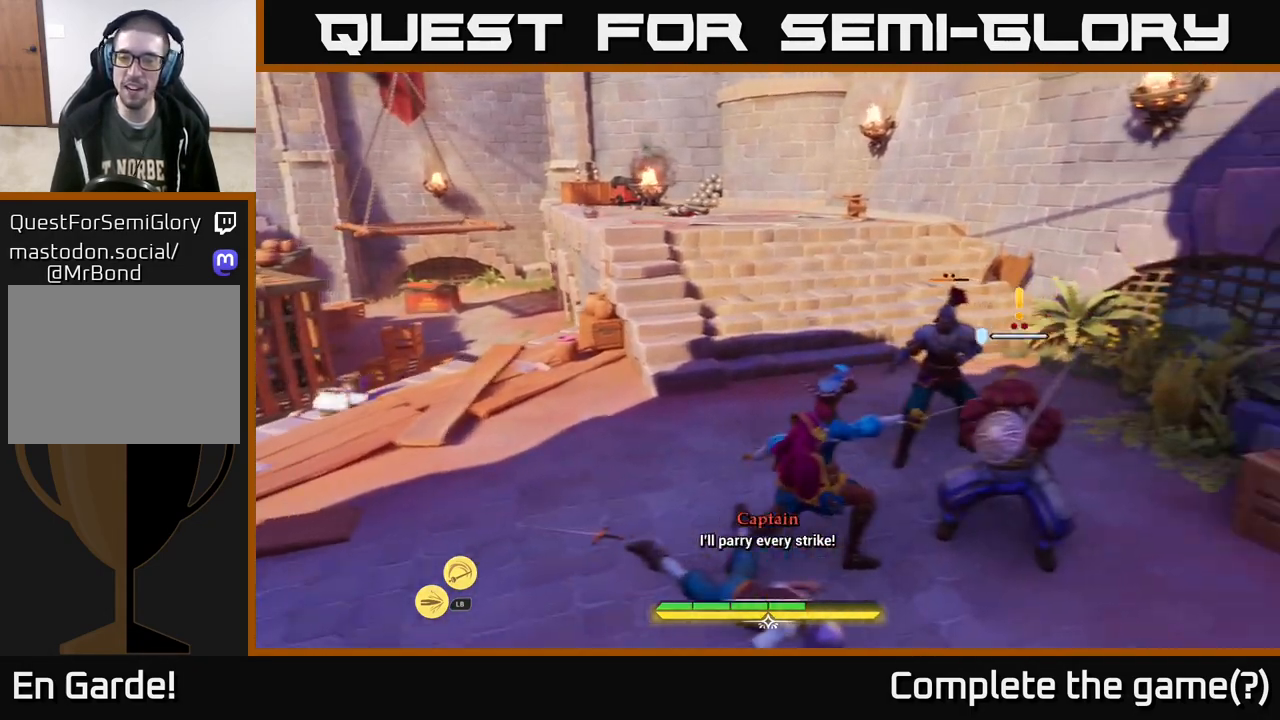
{"buttons": [], "left_stick": "center", "right_stick": "center", "events": [[17, "left_stick", "center"], [100, "X", "down"], [167, "X", "up"], [267, "X", "down"], [367, "X", "up"]]}
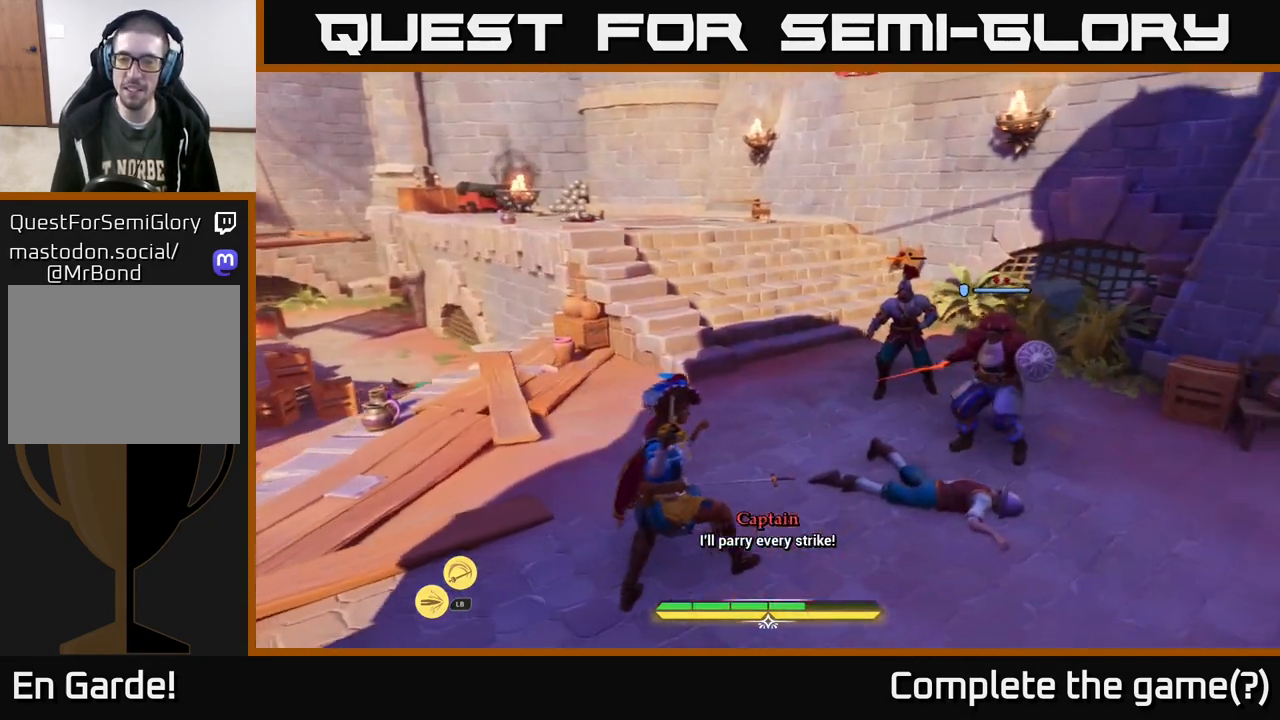
{"buttons": [], "left_stick": "down-right", "right_stick": "center", "events": [[217, "left_stick", "down-right"], [233, "B", "down"], [300, "B", "up"], [367, "B", "down"], [417, "B", "up"]]}
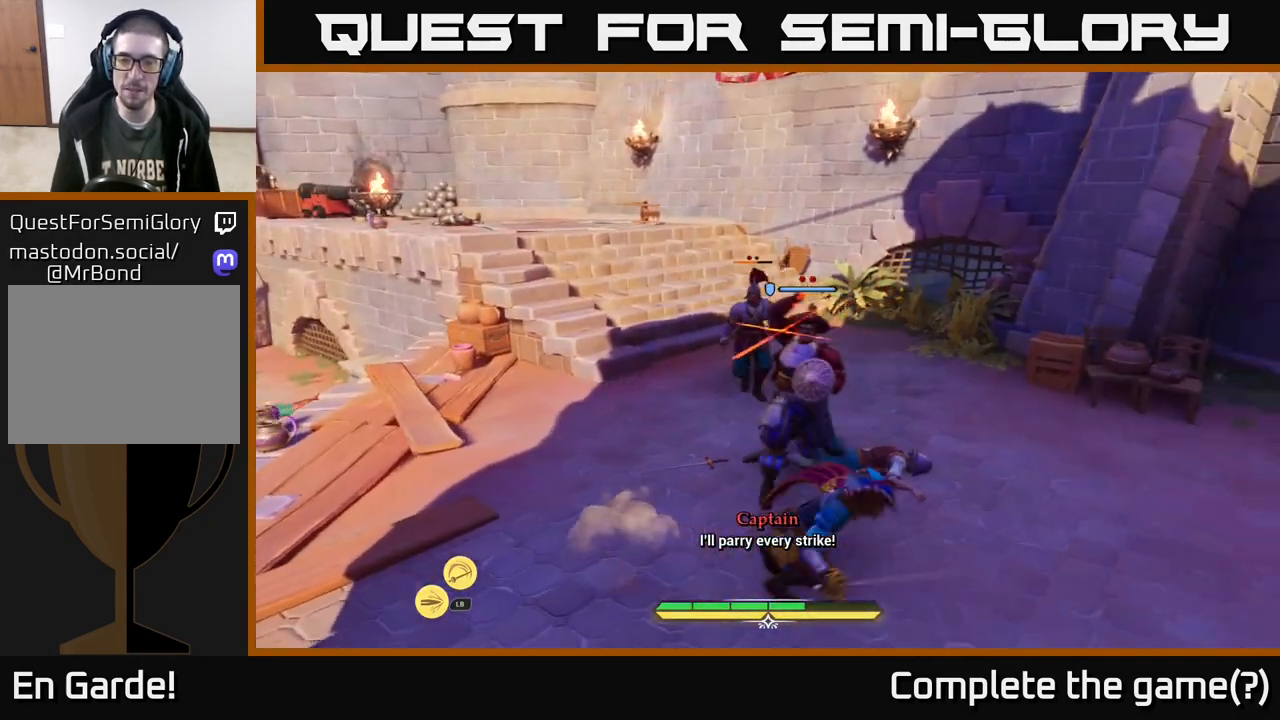
{"buttons": [], "left_stick": "center", "right_stick": "center", "events": [[33, "left_stick", "right"], [200, "left_stick", "center"]]}
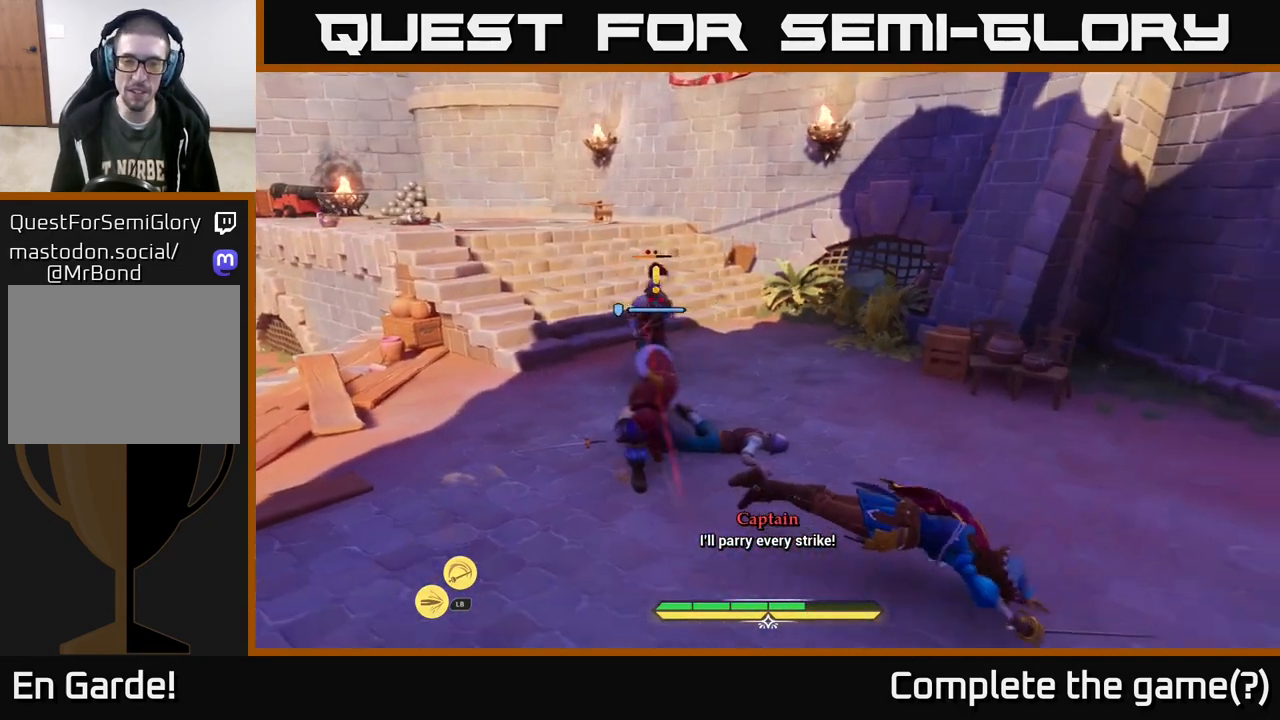
{"buttons": [], "left_stick": "left", "right_stick": "center", "events": [[133, "left_stick", "left"], [200, "X", "down"], [283, "X", "up"]]}
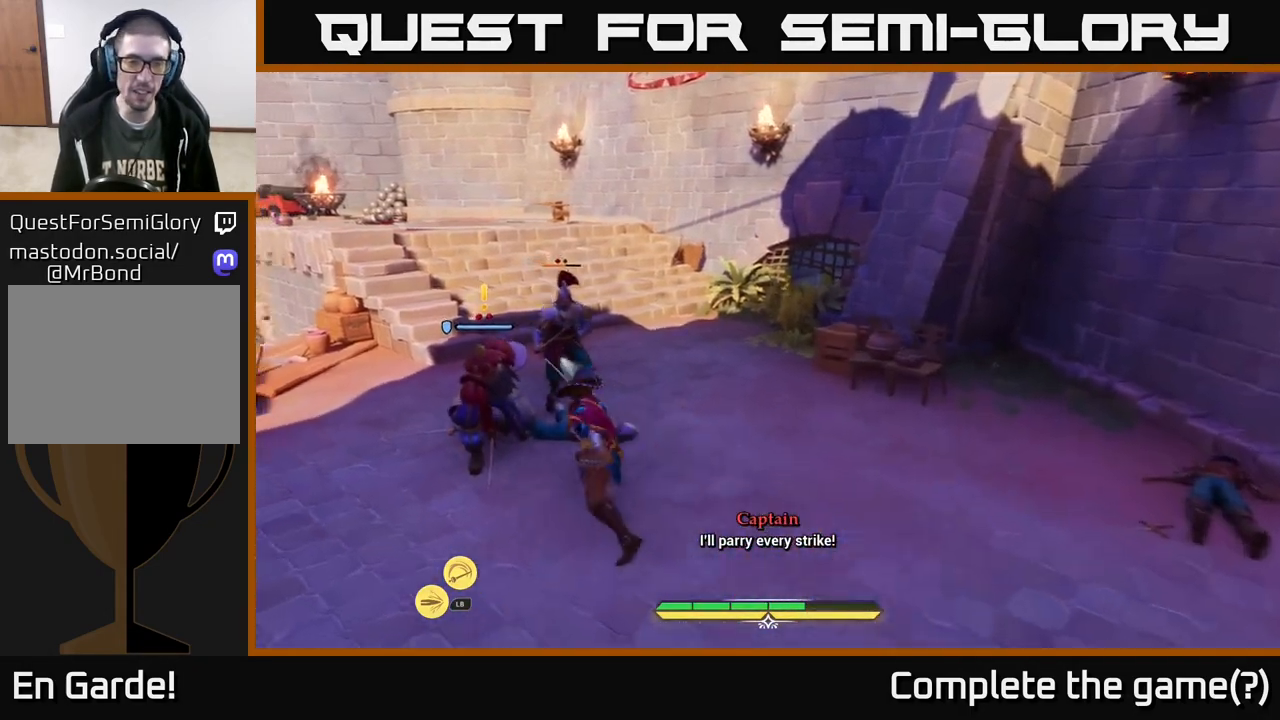
{"buttons": [], "left_stick": "center", "right_stick": "center", "events": [[117, "left_stick", "center"], [367, "X", "down"], [417, "X", "up"]]}
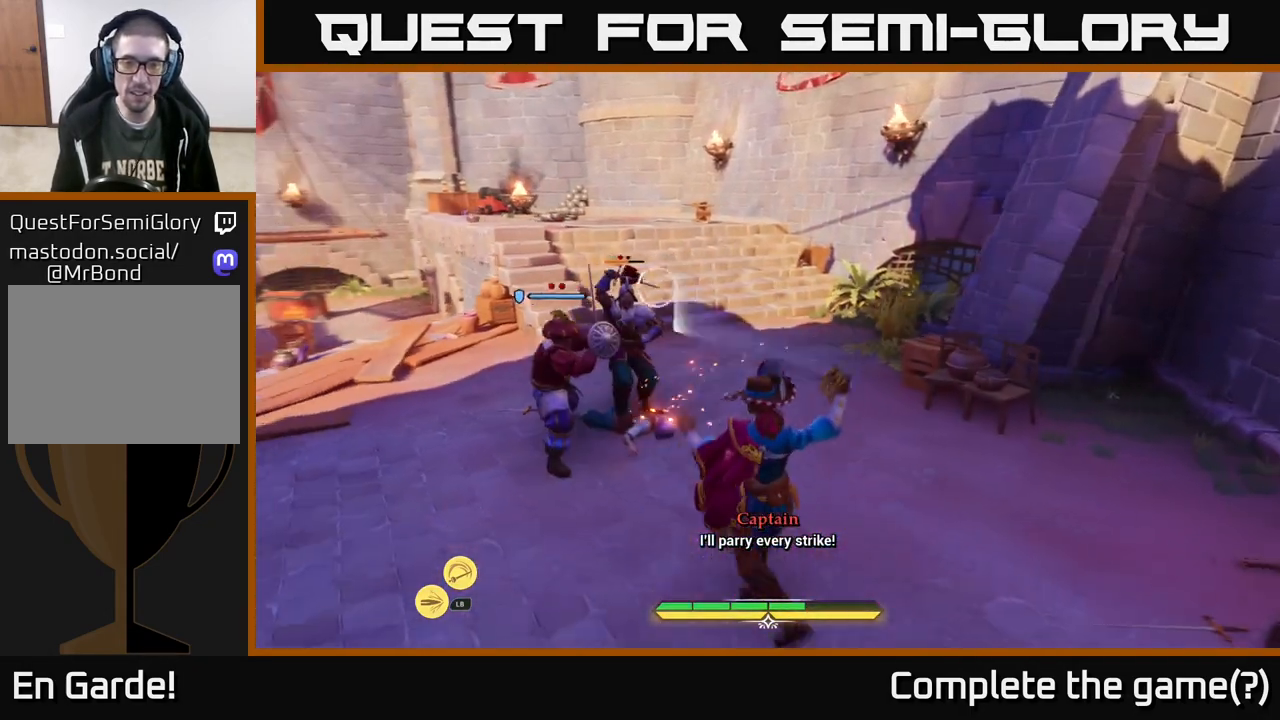
{"buttons": [], "left_stick": "down-right", "right_stick": "center", "events": [[233, "left_stick", "down-right"], [250, "B", "down"], [333, "B", "up"]]}
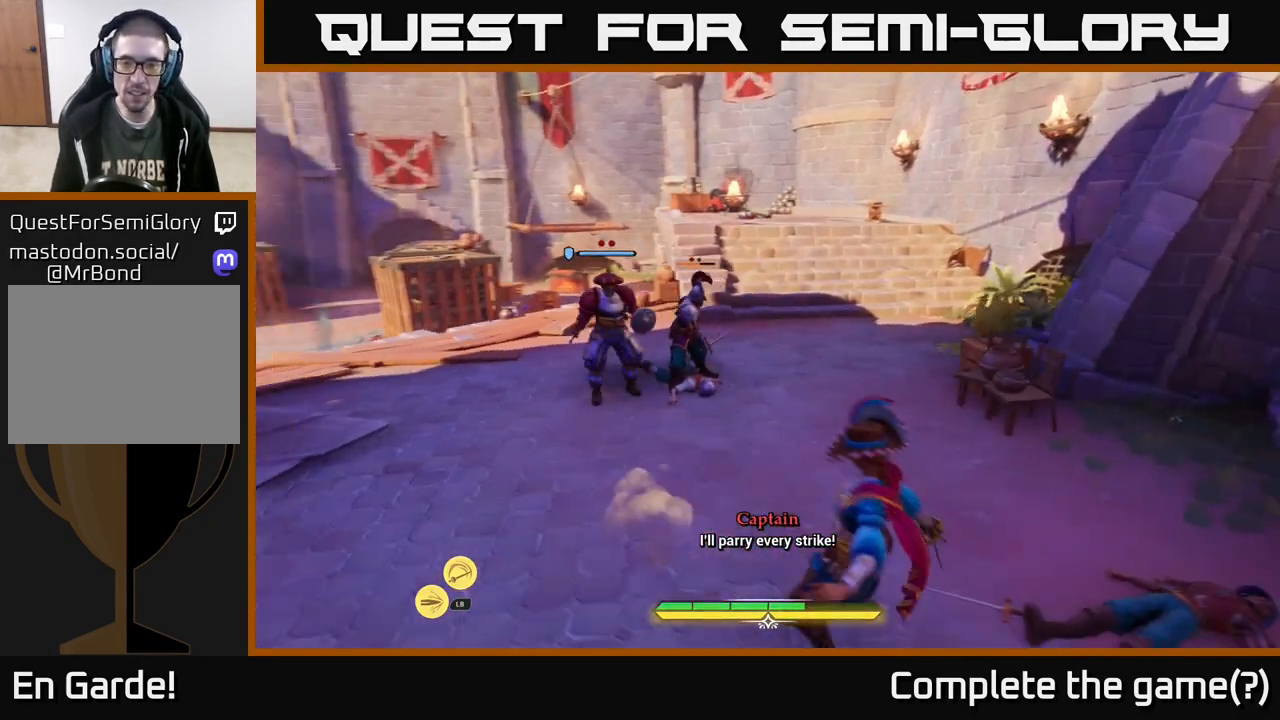
{"buttons": [], "left_stick": "right", "right_stick": "center", "events": [[50, "left_stick", "right"], [183, "left_stick", "up-right"], [467, "left_stick", "right"]]}
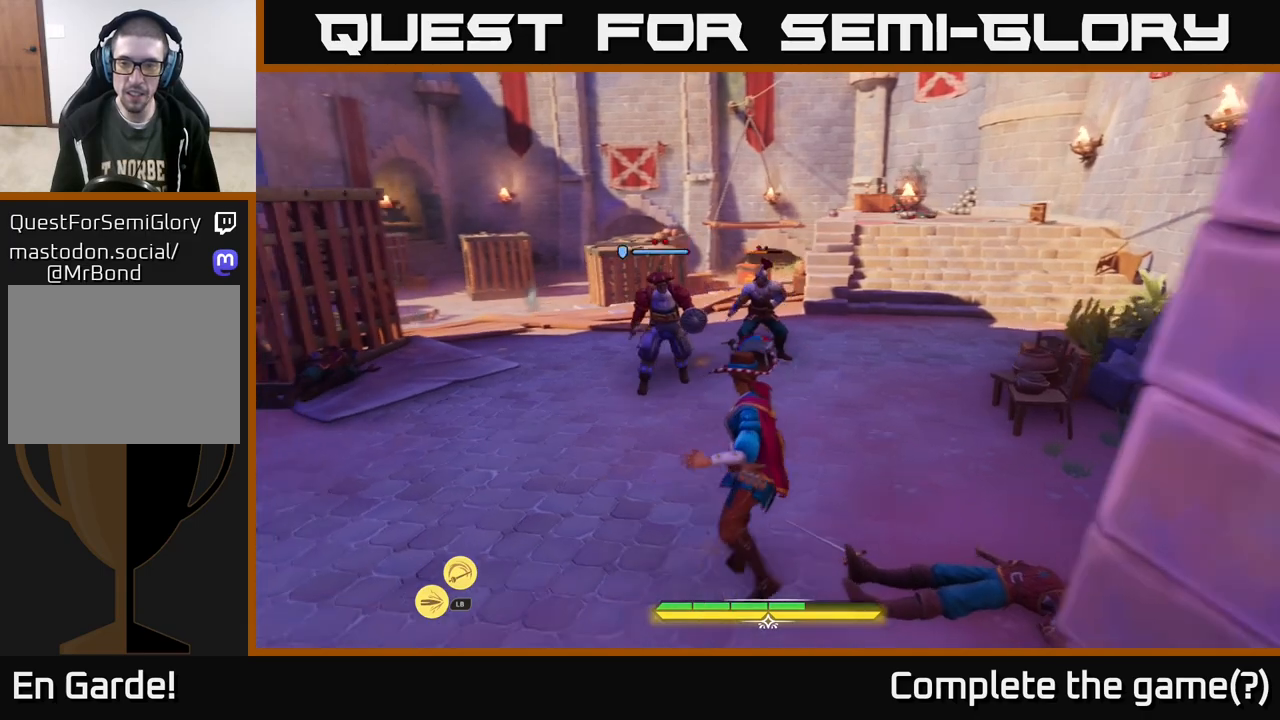
{"buttons": ["L2"], "left_stick": "up-right", "right_stick": "center", "events": [[17, "L2", "down"], [400, "left_stick", "up-right"]]}
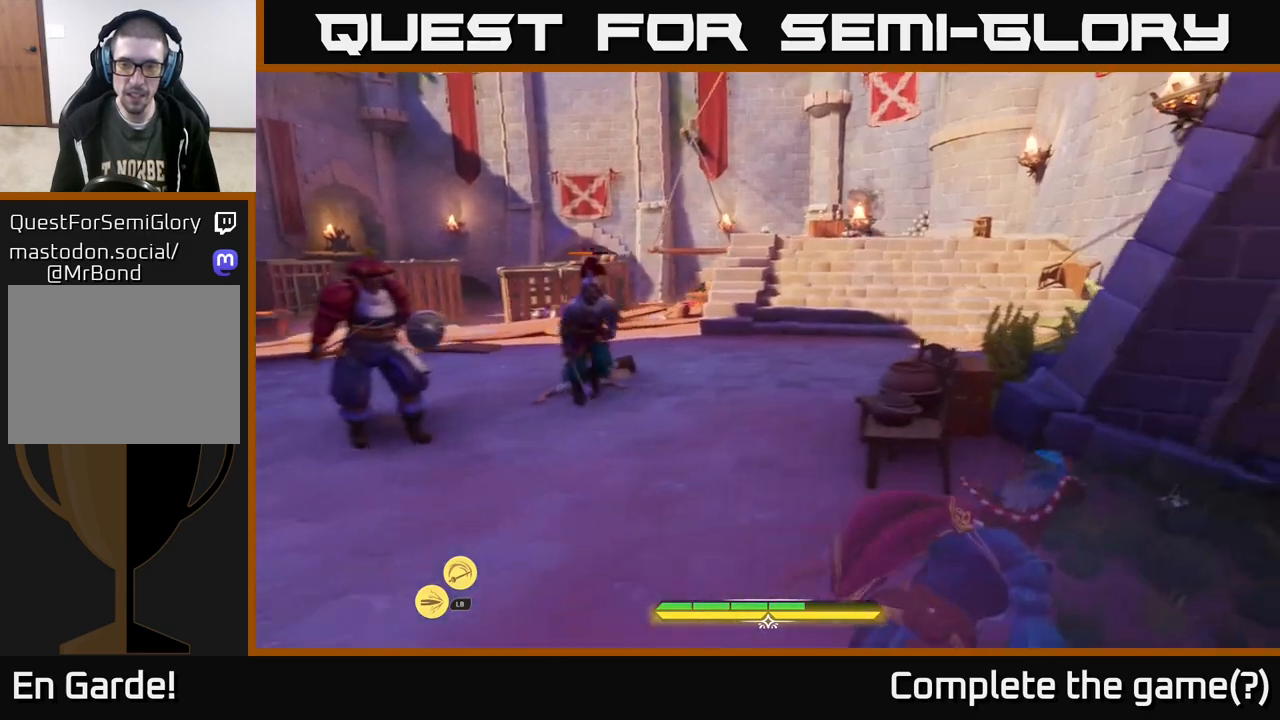
{"buttons": ["L2"], "left_stick": "left", "right_stick": "center", "events": [[317, "left_stick", "up-left"], [417, "R2", "down"], [467, "left_stick", "left"], [483, "R2", "up"]]}
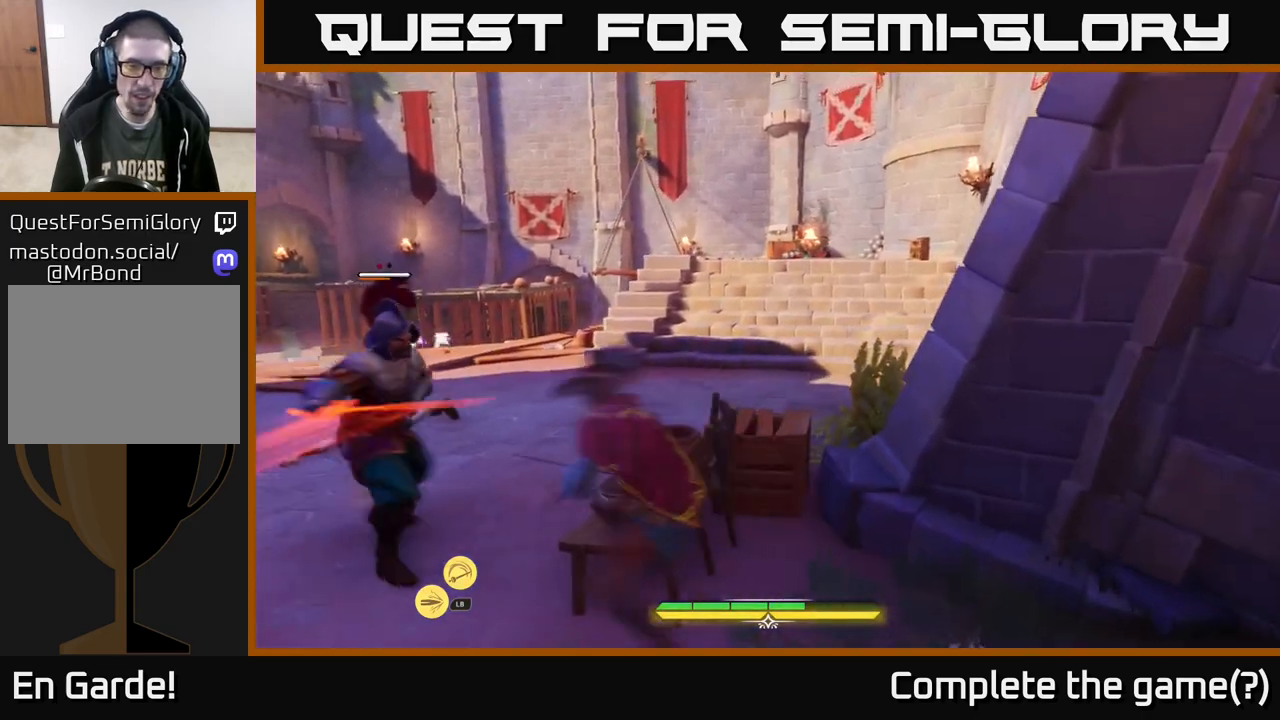
{"buttons": ["L2"], "left_stick": "up", "right_stick": "center", "events": [[50, "L2", "up"], [83, "left_stick", "center"], [250, "left_stick", "up"], [367, "B", "down"], [417, "B", "up"], [467, "L2", "down"]]}
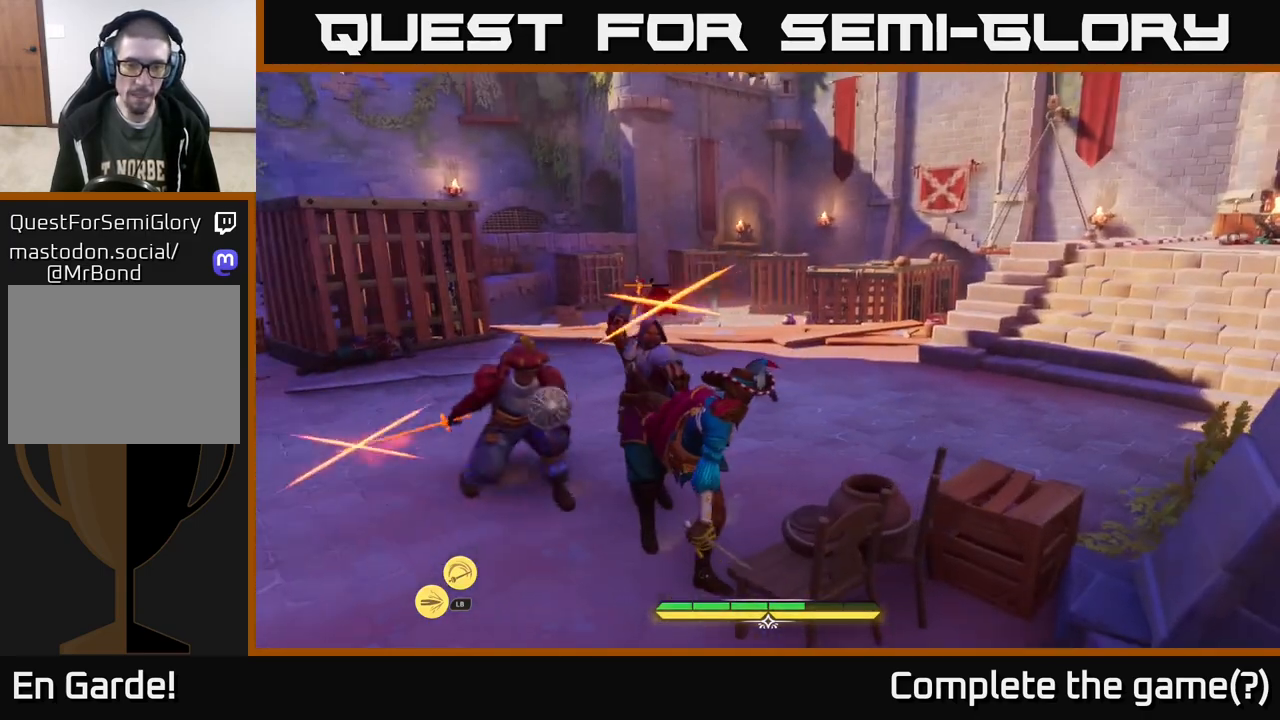
{"buttons": ["B"], "left_stick": "up-right", "right_stick": "center", "events": [[17, "B", "down"], [17, "left_stick", "up-right"], [83, "B", "up"], [150, "B", "down"], [183, "L2", "up"], [217, "B", "up"], [267, "B", "down"], [367, "B", "up"], [433, "B", "down"]]}
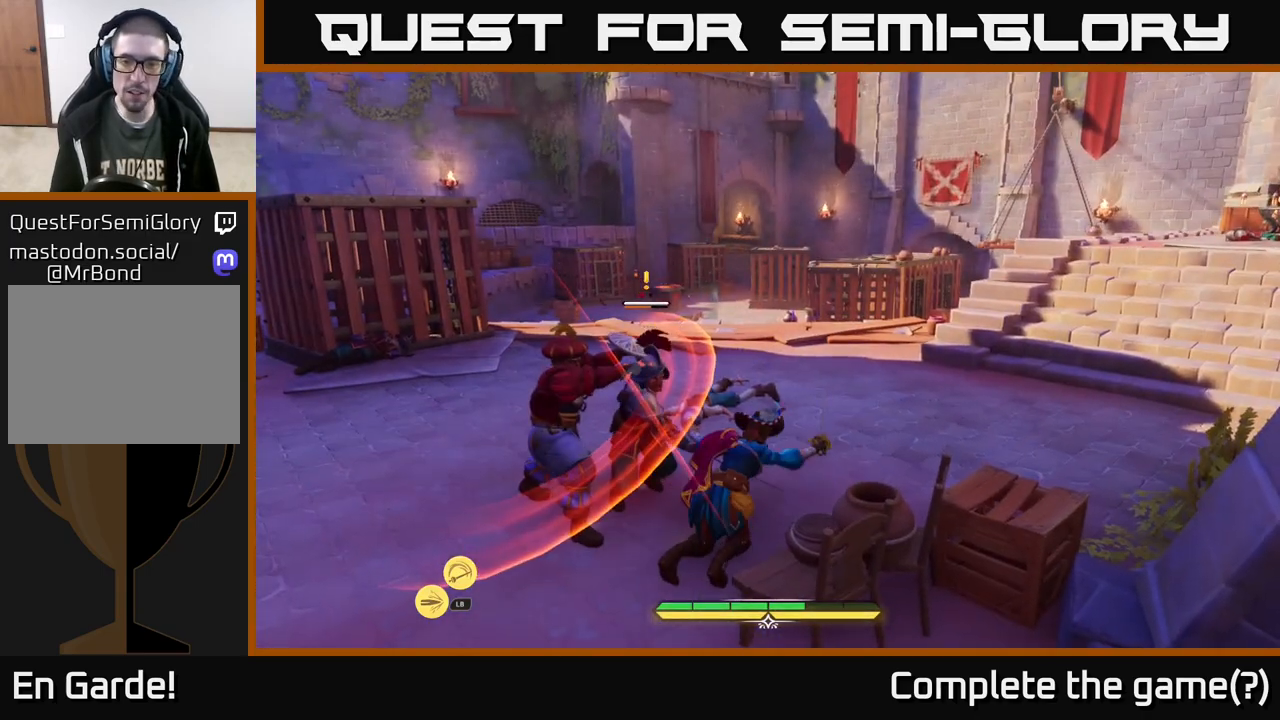
{"buttons": [], "left_stick": "down-left", "right_stick": "center", "events": [[17, "B", "up"], [133, "B", "down"], [217, "B", "up"], [367, "left_stick", "down-right"], [433, "left_stick", "down-left"]]}
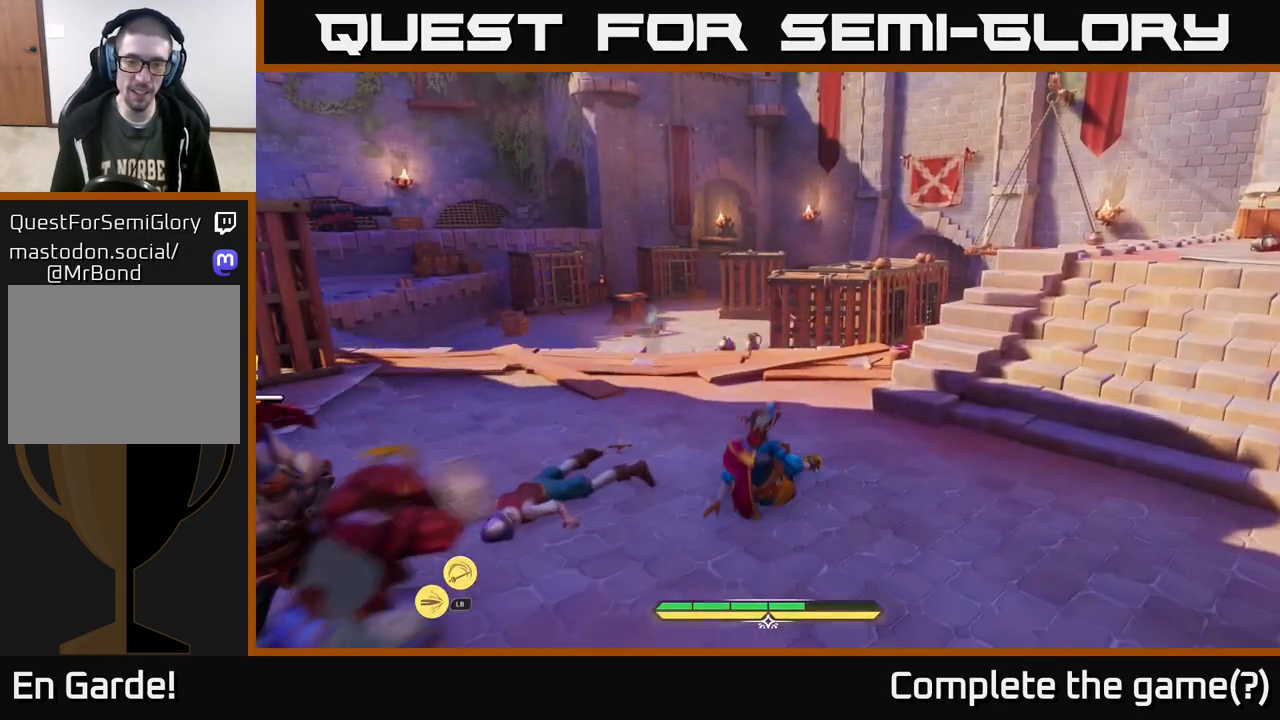
{"buttons": [], "left_stick": "down-left", "right_stick": "center", "events": [[67, "R2", "down"], [167, "R2", "up"], [250, "R2", "down"], [317, "R2", "up"], [367, "R2", "down"], [467, "R2", "up"]]}
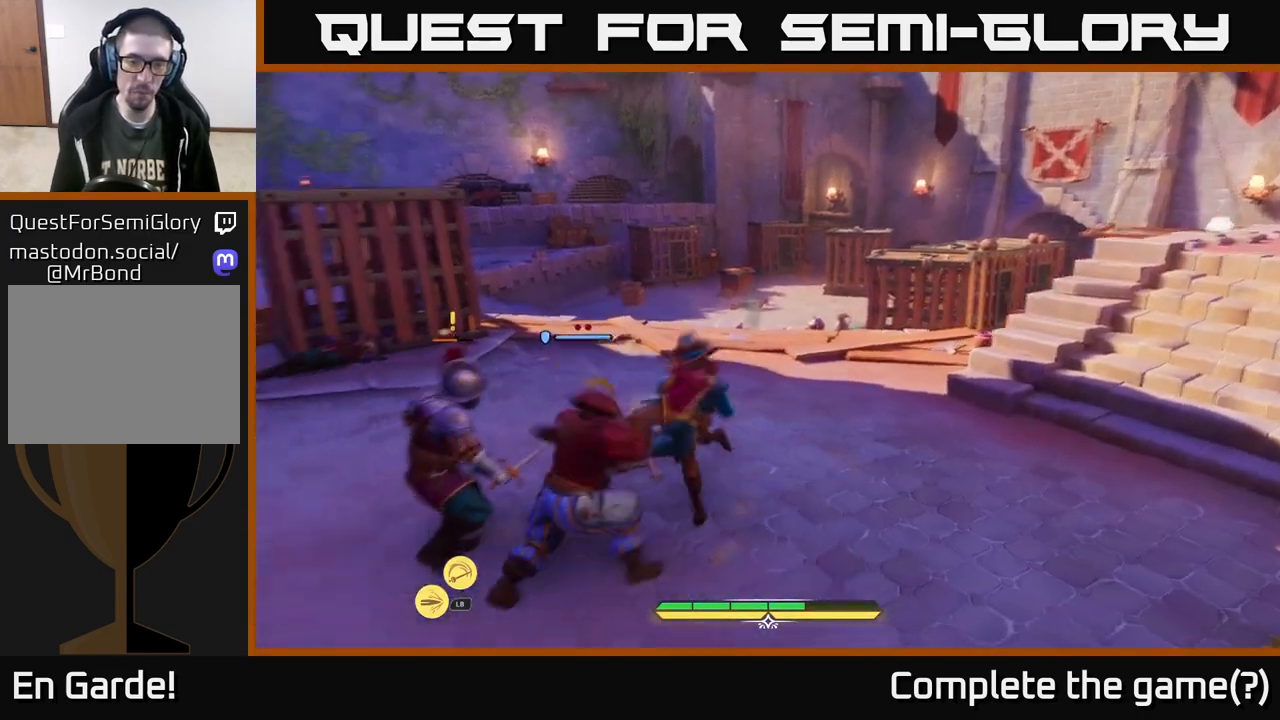
{"buttons": [], "left_stick": "center", "right_stick": "center", "events": [[117, "left_stick", "center"], [233, "X", "down"], [317, "X", "up"], [350, "left_stick", "left"], [433, "left_stick", "center"]]}
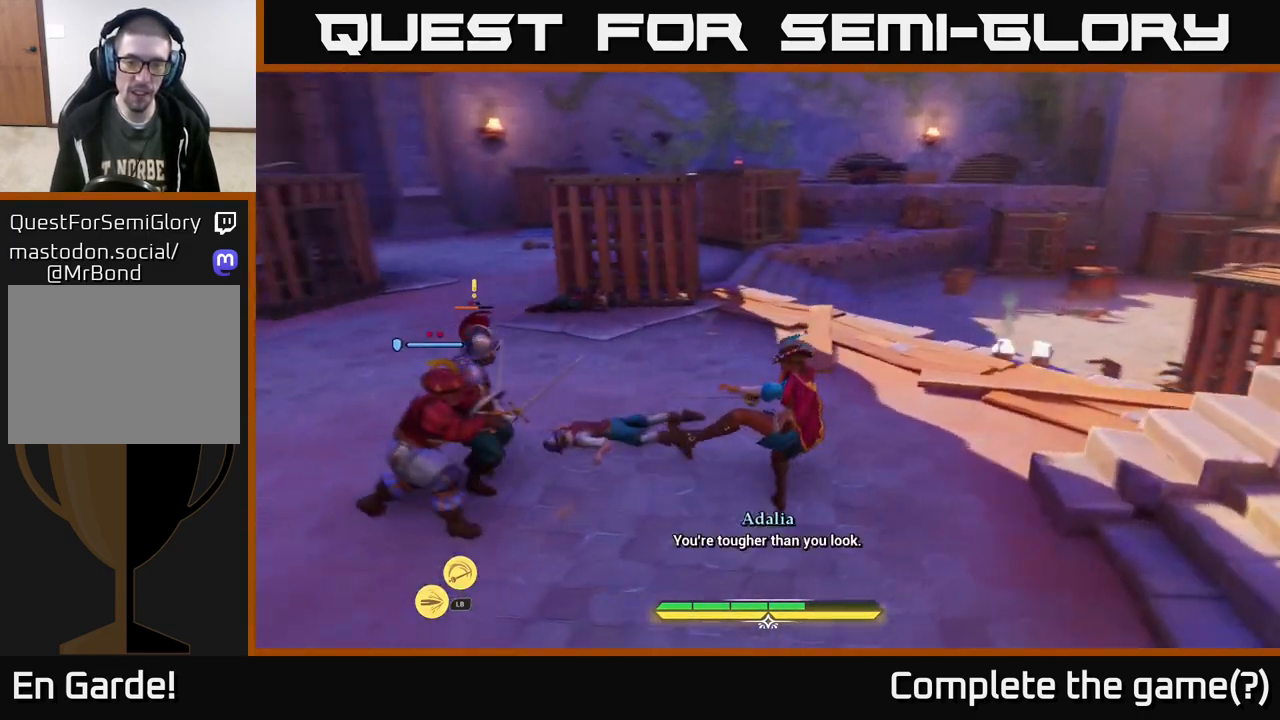
{"buttons": [], "left_stick": "up-right", "right_stick": "center", "events": [[133, "left_stick", "up-right"], [317, "B", "down"], [350, "B", "up"]]}
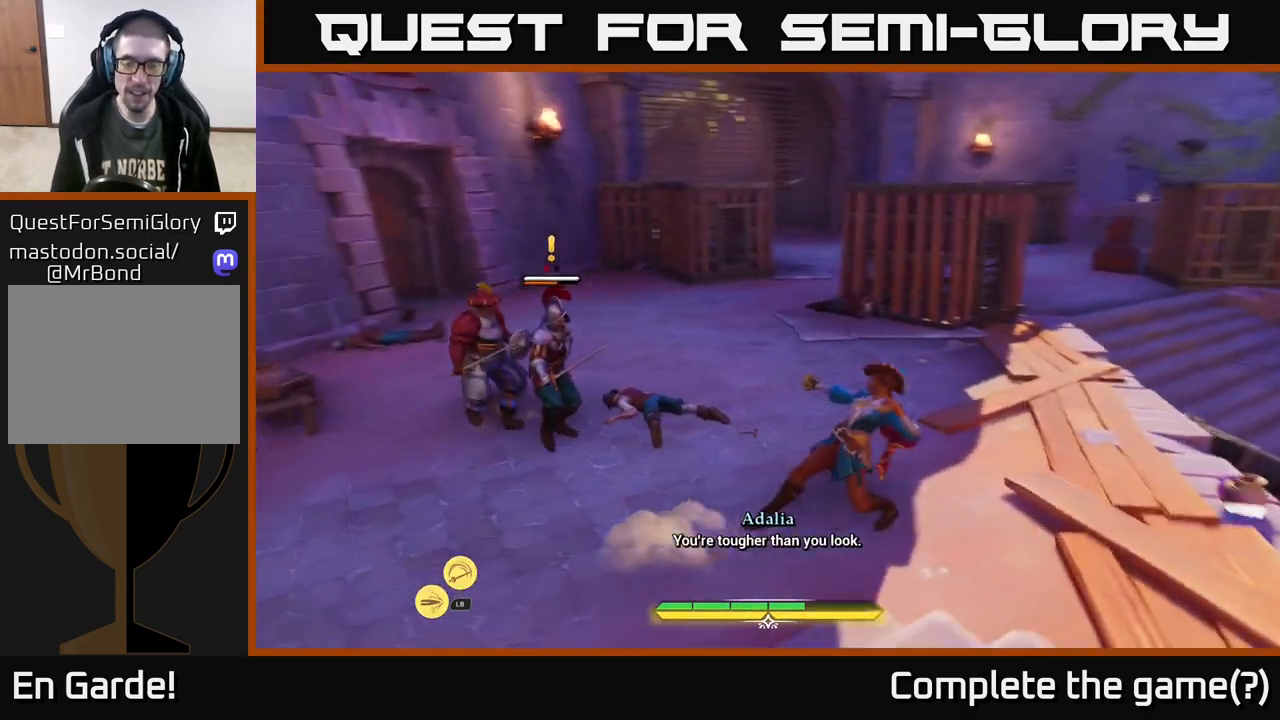
{"buttons": ["L2"], "left_stick": "up-right", "right_stick": "center", "events": [[133, "L2", "down"]]}
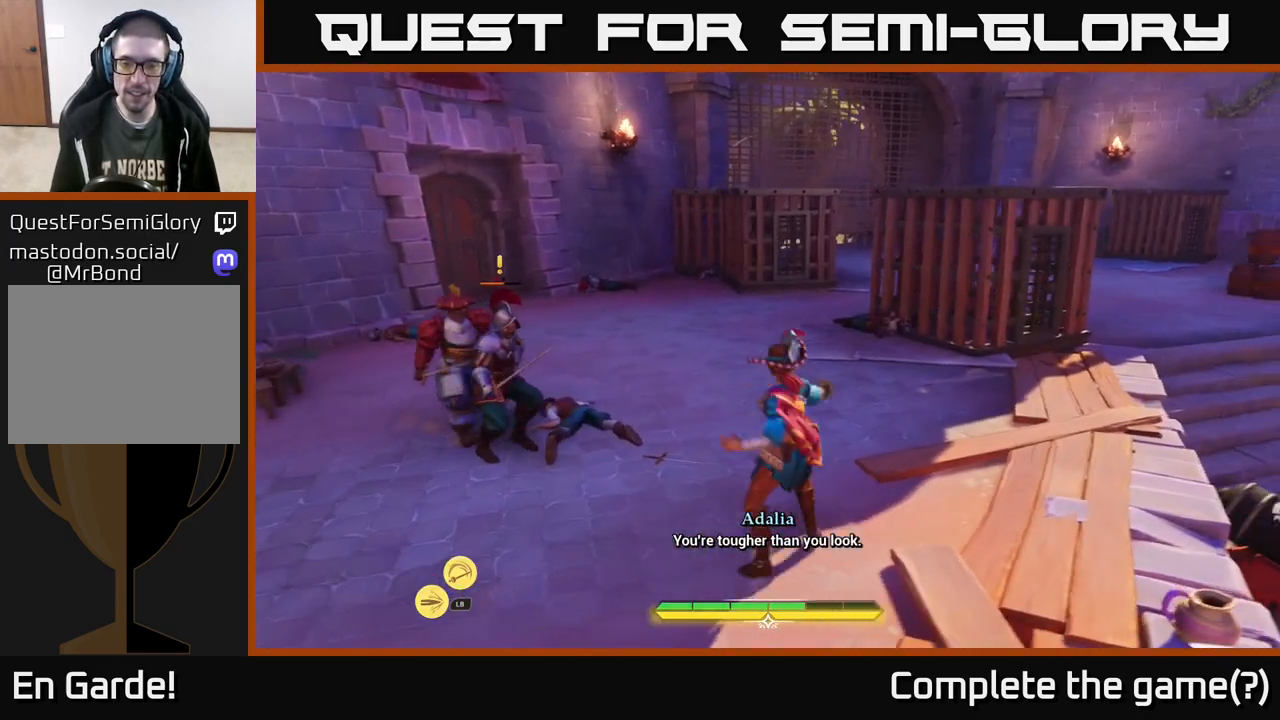
{"buttons": ["L2"], "left_stick": "up-right", "right_stick": "center", "events": [[367, "A", "down"], [450, "A", "up"]]}
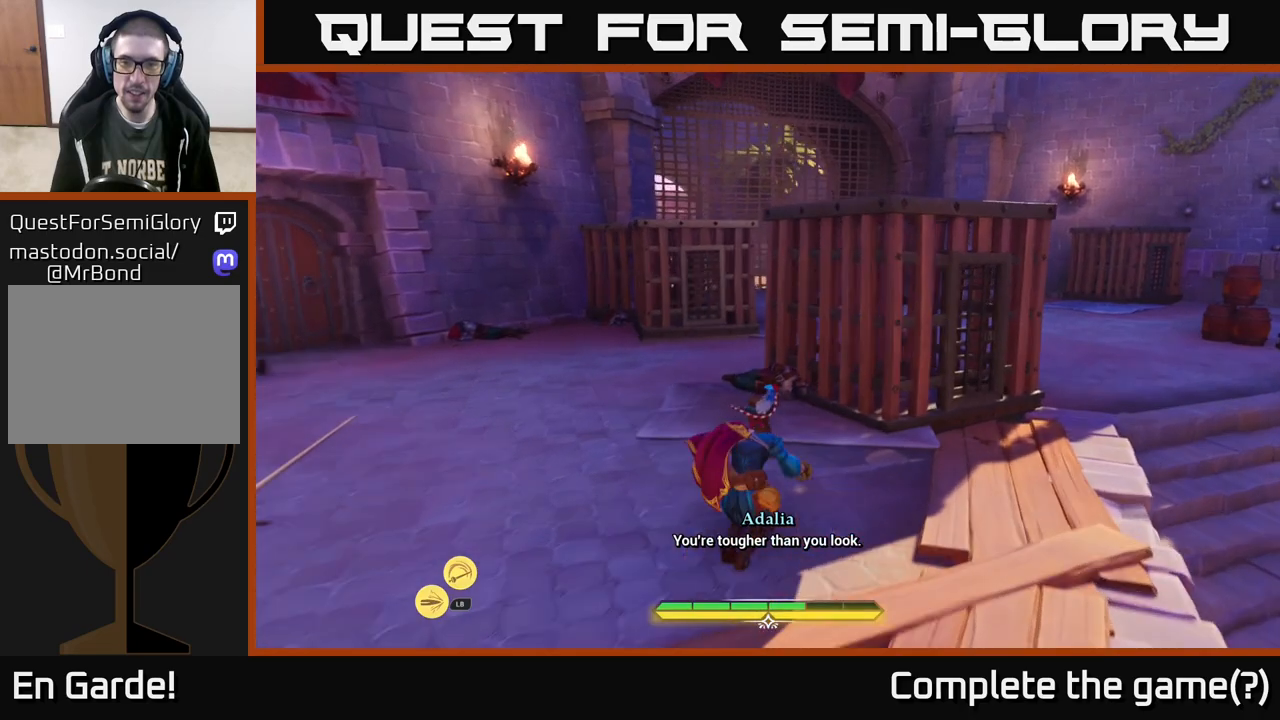
{"buttons": [], "left_stick": "up-right", "right_stick": "left", "events": [[317, "L2", "up"], [500, "right_stick", "left"]]}
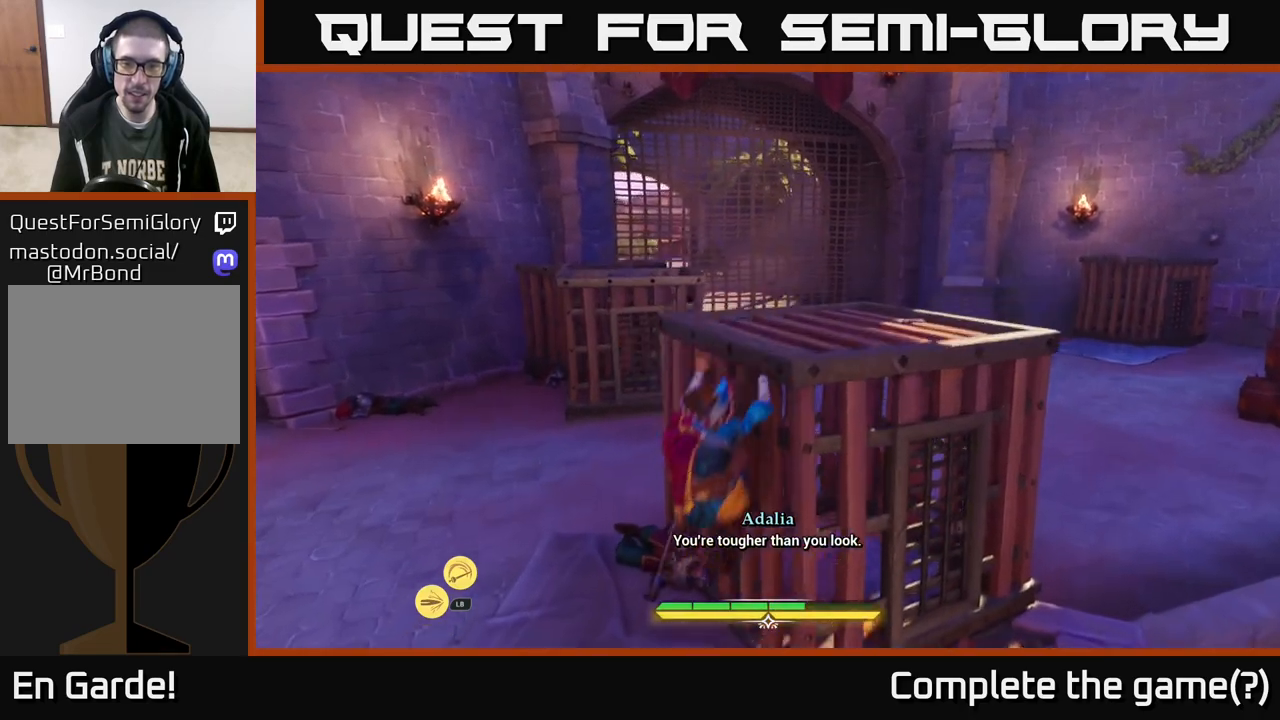
{"buttons": [], "left_stick": "down", "right_stick": "left", "events": [[417, "left_stick", "down"]]}
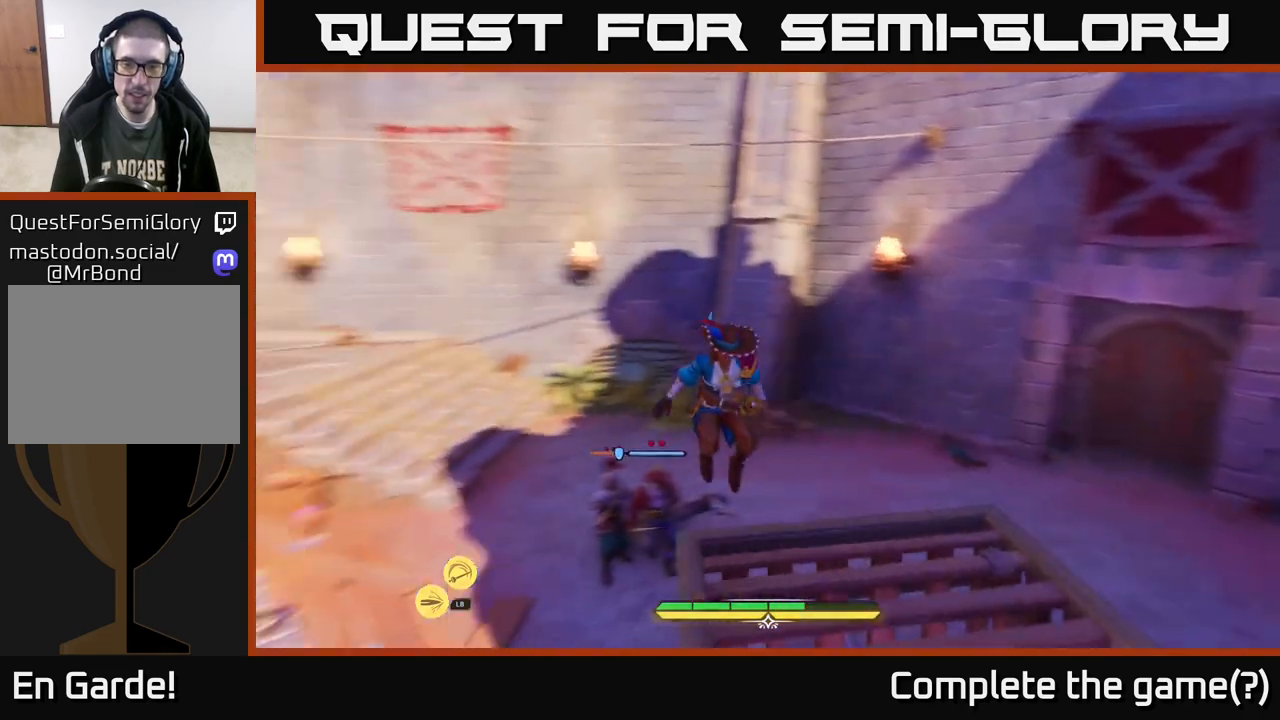
{"buttons": ["L2"], "left_stick": "up-right", "right_stick": "center", "events": [[67, "right_stick", "down-left"], [283, "right_stick", "down"], [350, "L2", "down"], [400, "left_stick", "up-right"], [400, "right_stick", "center"]]}
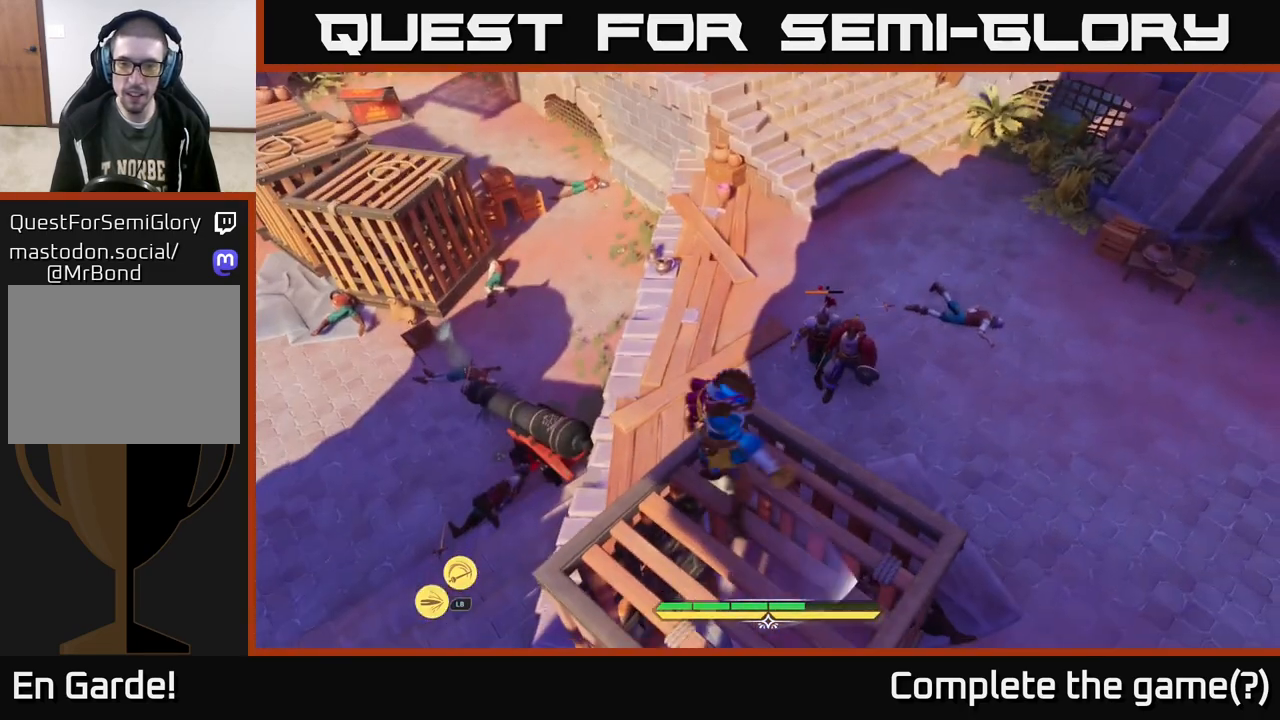
{"buttons": [], "left_stick": "center", "right_stick": "center", "events": [[17, "left_stick", "up"], [33, "A", "down"], [117, "A", "up"], [367, "L2", "up"], [417, "left_stick", "center"]]}
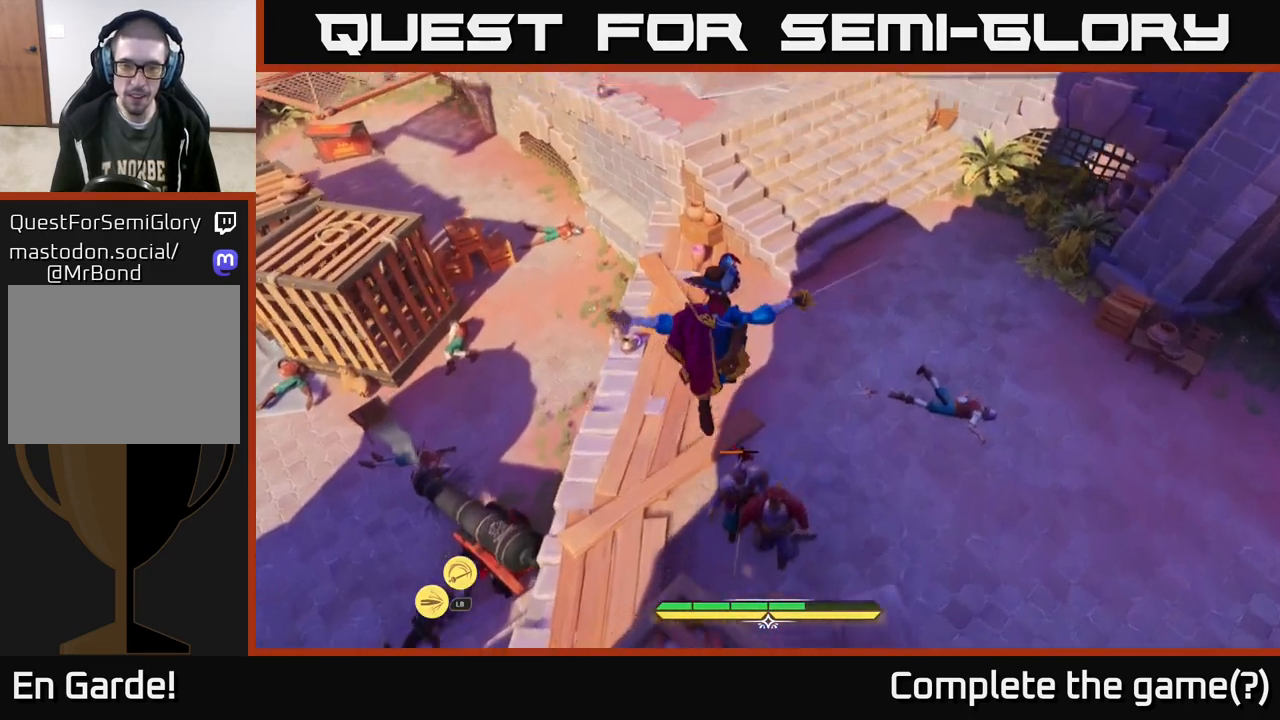
{"buttons": [], "left_stick": "down", "right_stick": "center", "events": [[17, "left_stick", "down"]]}
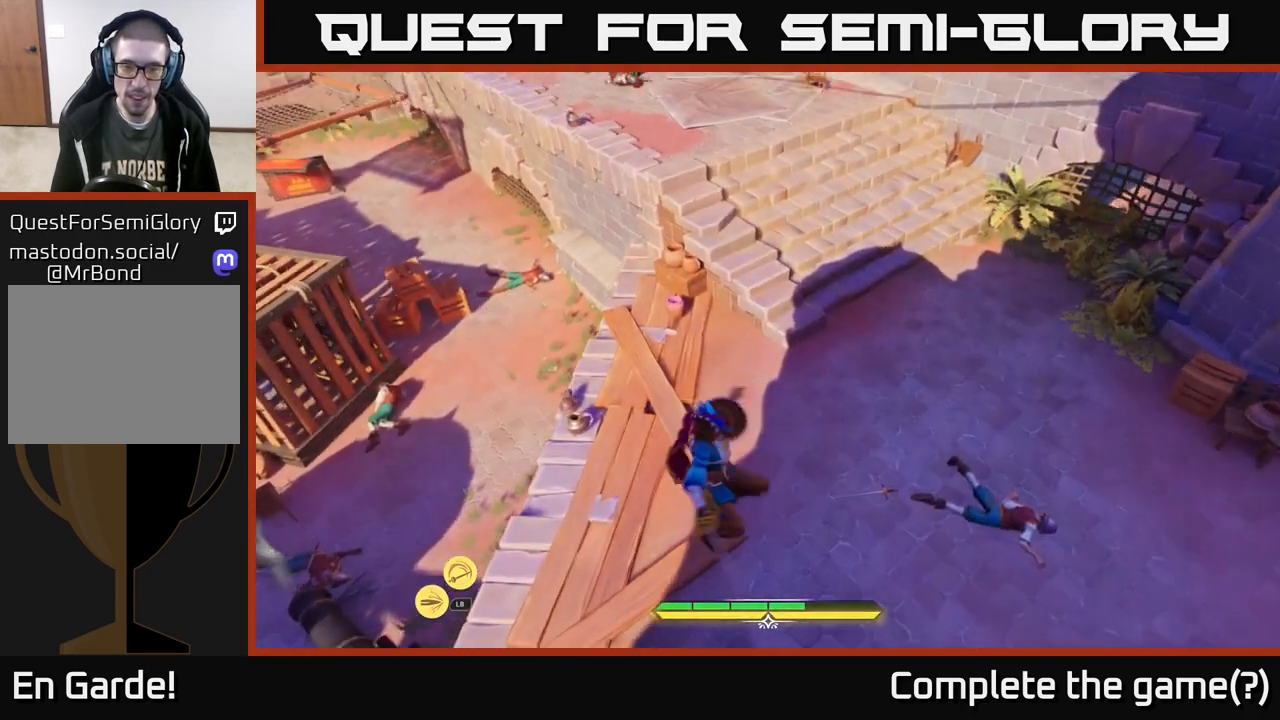
{"buttons": ["L2"], "left_stick": "right", "right_stick": "center", "events": [[117, "right_stick", "left"], [200, "L2", "down"], [250, "left_stick", "right"], [433, "right_stick", "center"]]}
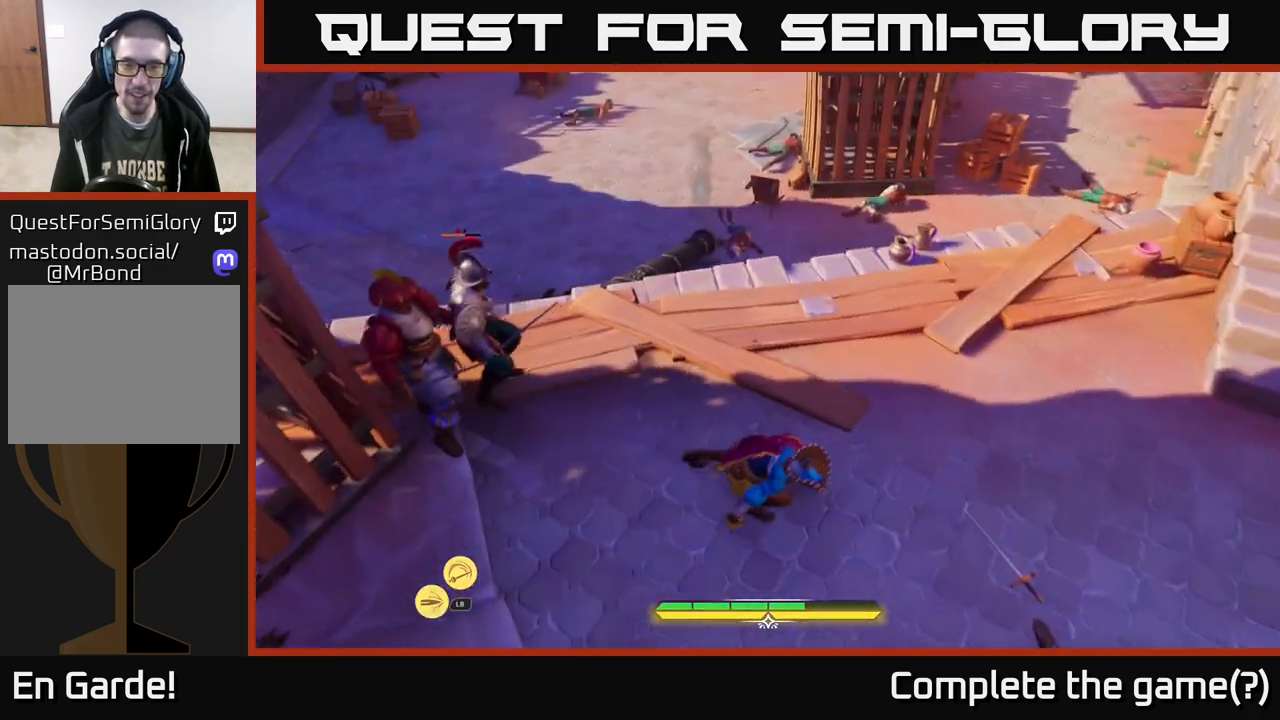
{"buttons": ["L2"], "left_stick": "up-right", "right_stick": "left", "events": [[233, "left_stick", "up-right"], [500, "right_stick", "left"]]}
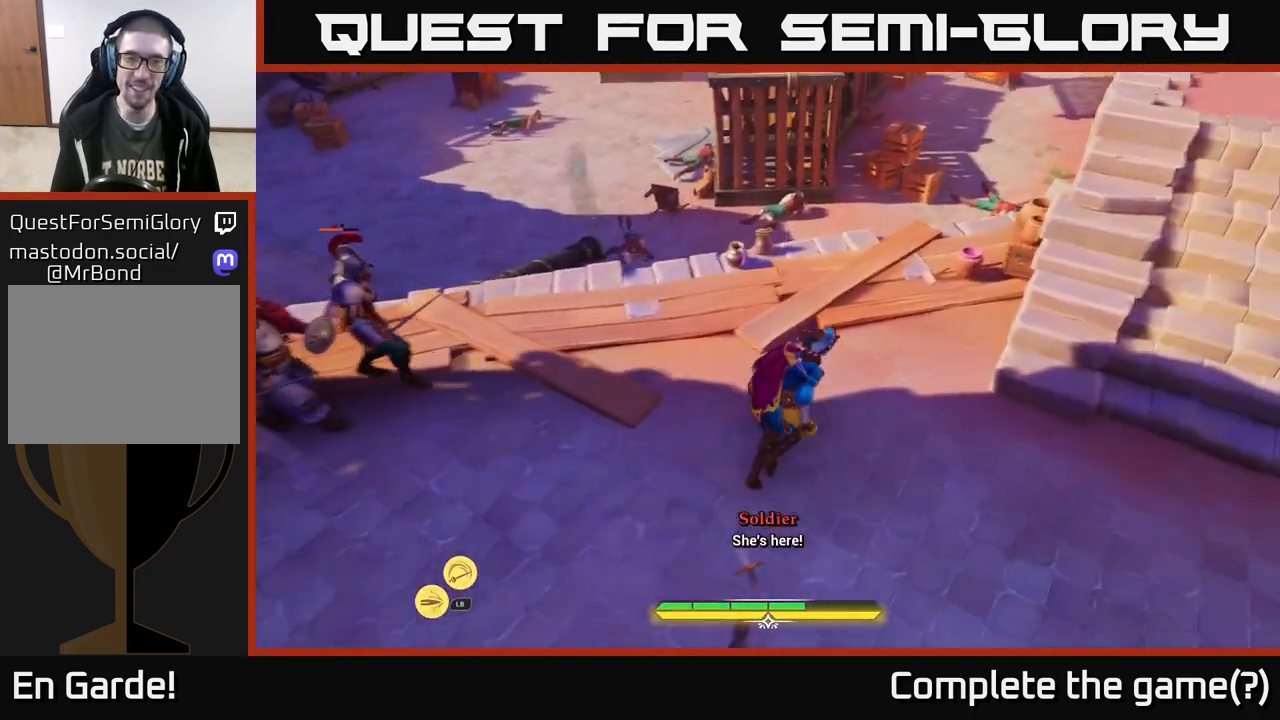
{"buttons": ["L2", "R1"], "left_stick": "up-right", "right_stick": "center", "events": [[200, "right_stick", "center"], [483, "R1", "down"]]}
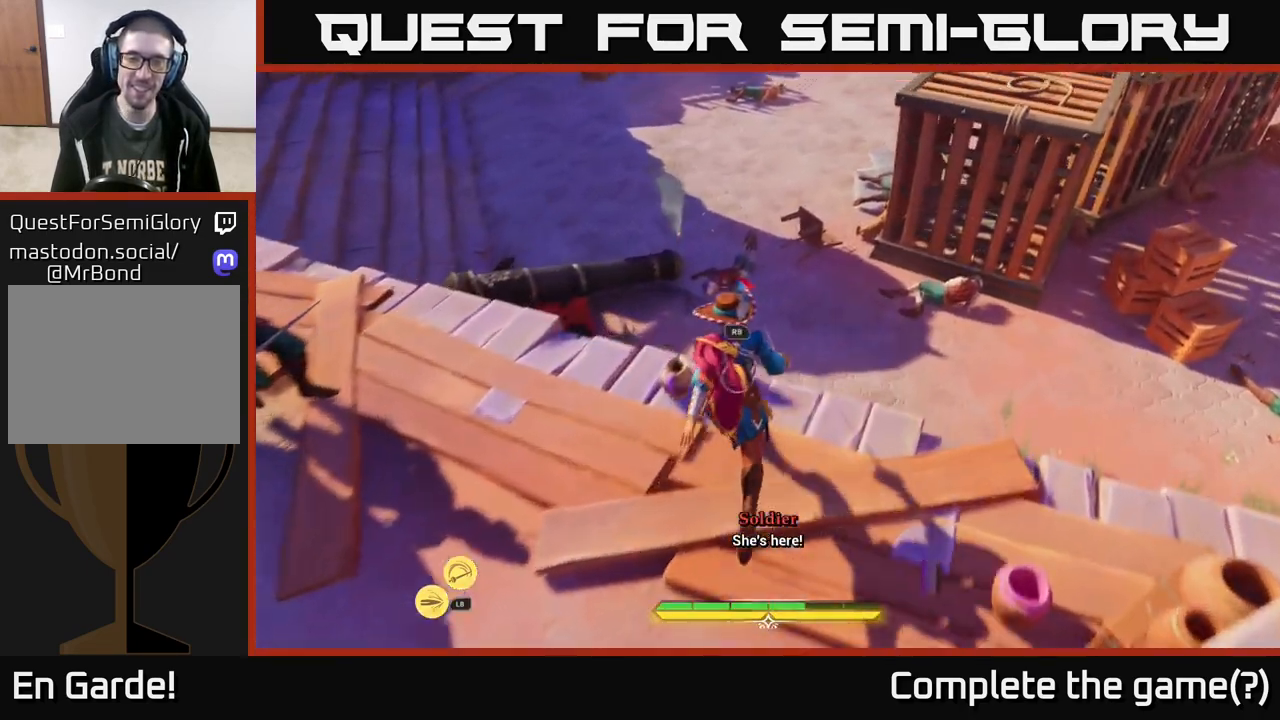
{"buttons": ["A", "L2"], "left_stick": "up-right", "right_stick": "center", "events": [[83, "R1", "up"], [167, "A", "down"], [300, "A", "up"], [450, "A", "down"]]}
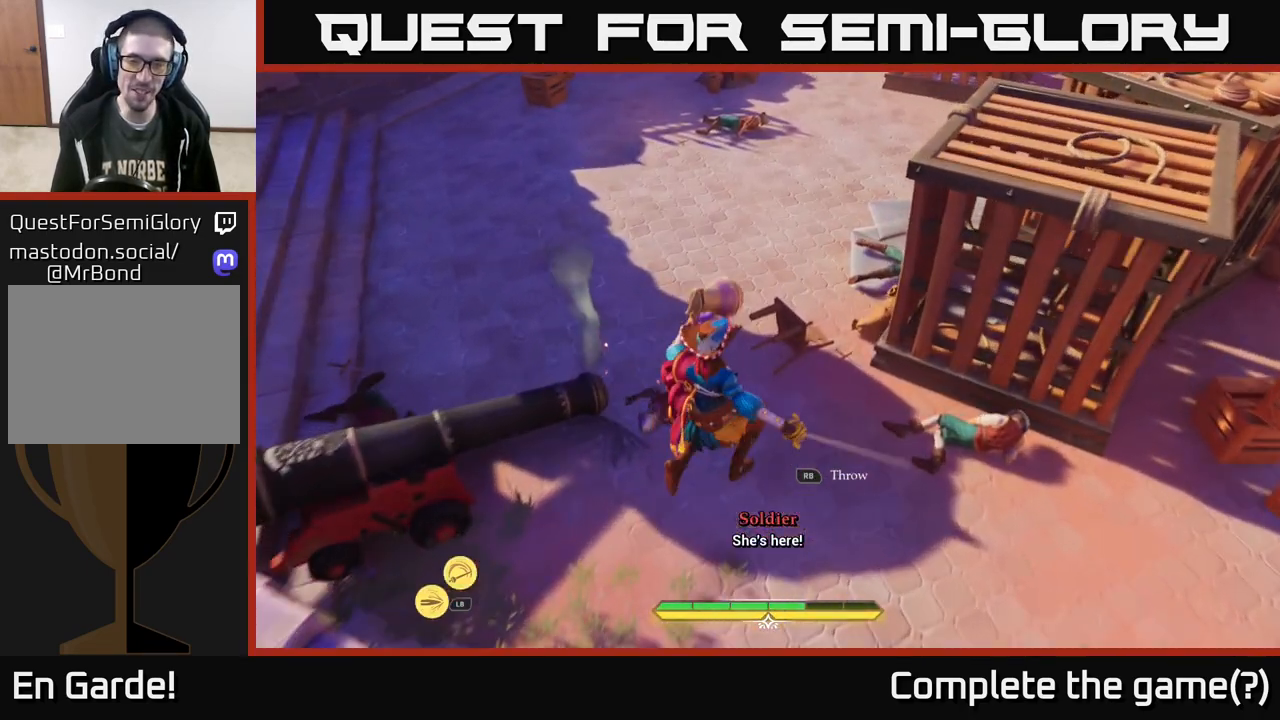
{"buttons": ["L2"], "left_stick": "up-left", "right_stick": "center", "events": [[100, "A", "up"], [133, "left_stick", "right"], [183, "A", "down"], [317, "A", "up"], [500, "left_stick", "up-left"]]}